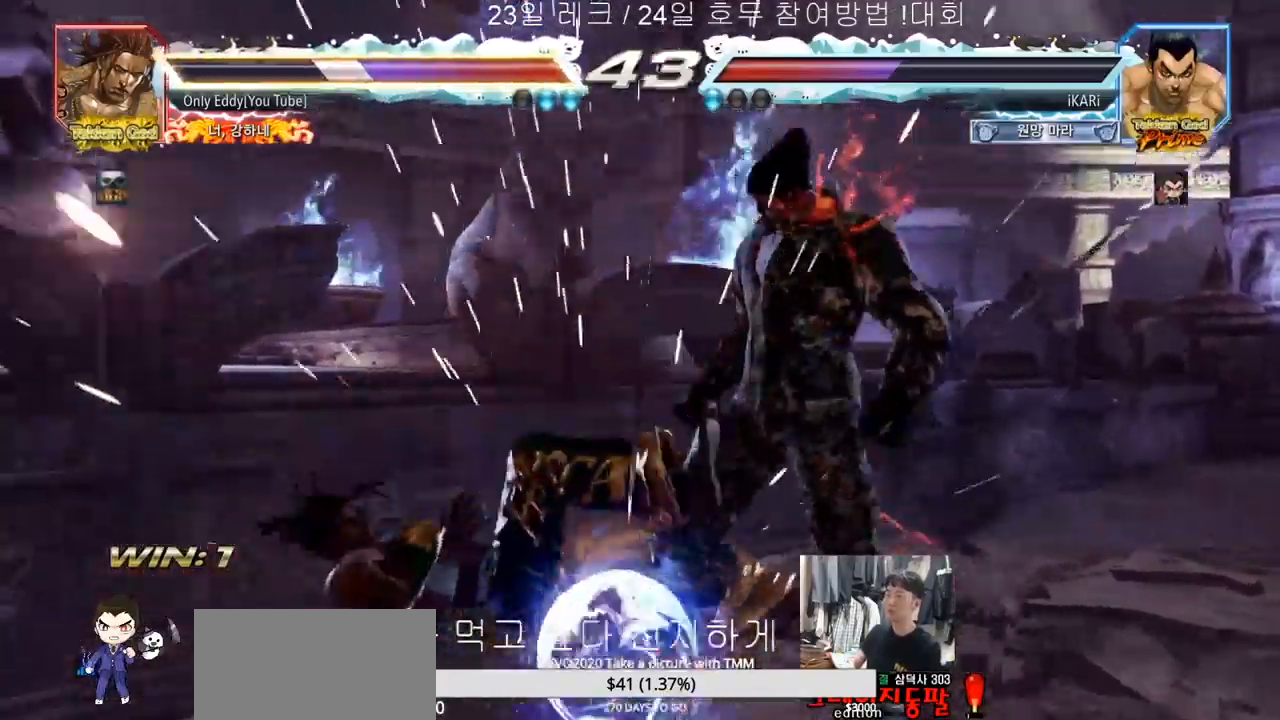
Gameplay with a controller (arcade stick); each line is a JSON object with the inputs held at the frame after it (dt_ms = milliseconds from this image to that frame). "events" lists button and stick changes between this image and that frame as [ms after this image, input, new state], when the widget could be followed in between. Not read: L3 R3.
{"dt_ms": 1000, "buttons": [], "left_stick": "down-left"}
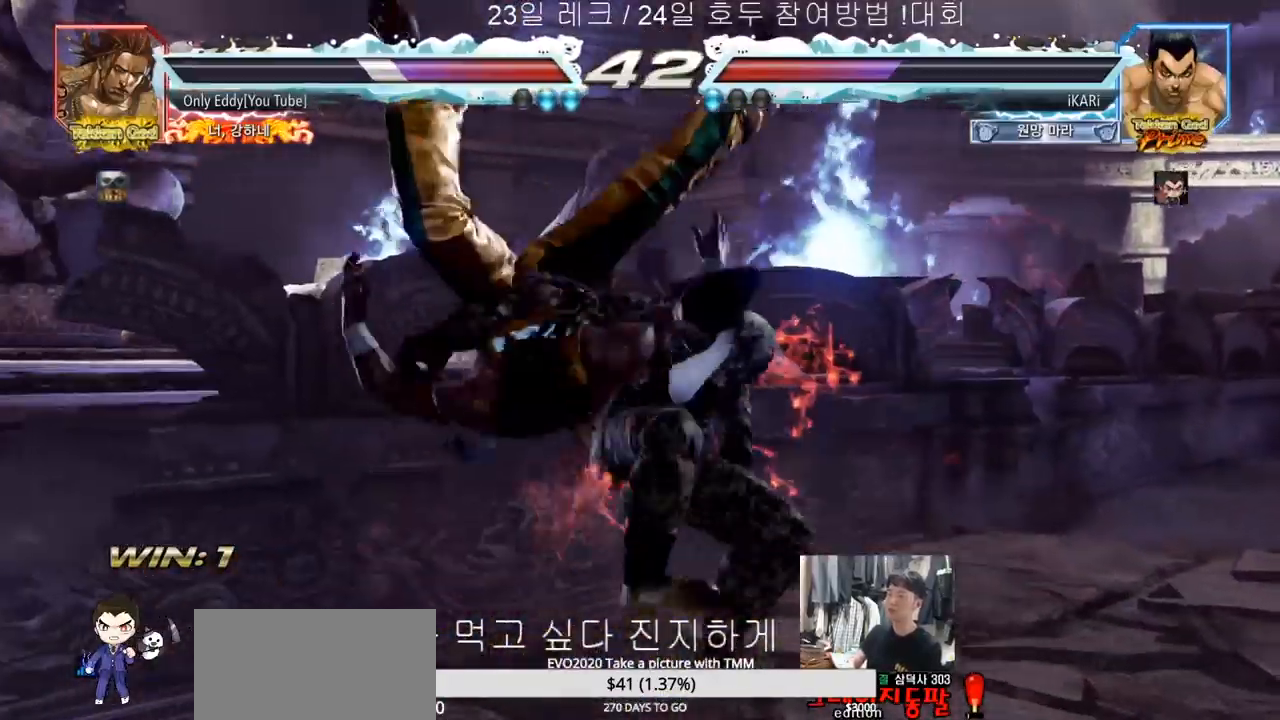
{"dt_ms": 500, "buttons": [], "left_stick": "center", "events": [[17, "left_stick", "center"], [33, "TRIANGLE", "down"], [167, "TRIANGLE", "up"]]}
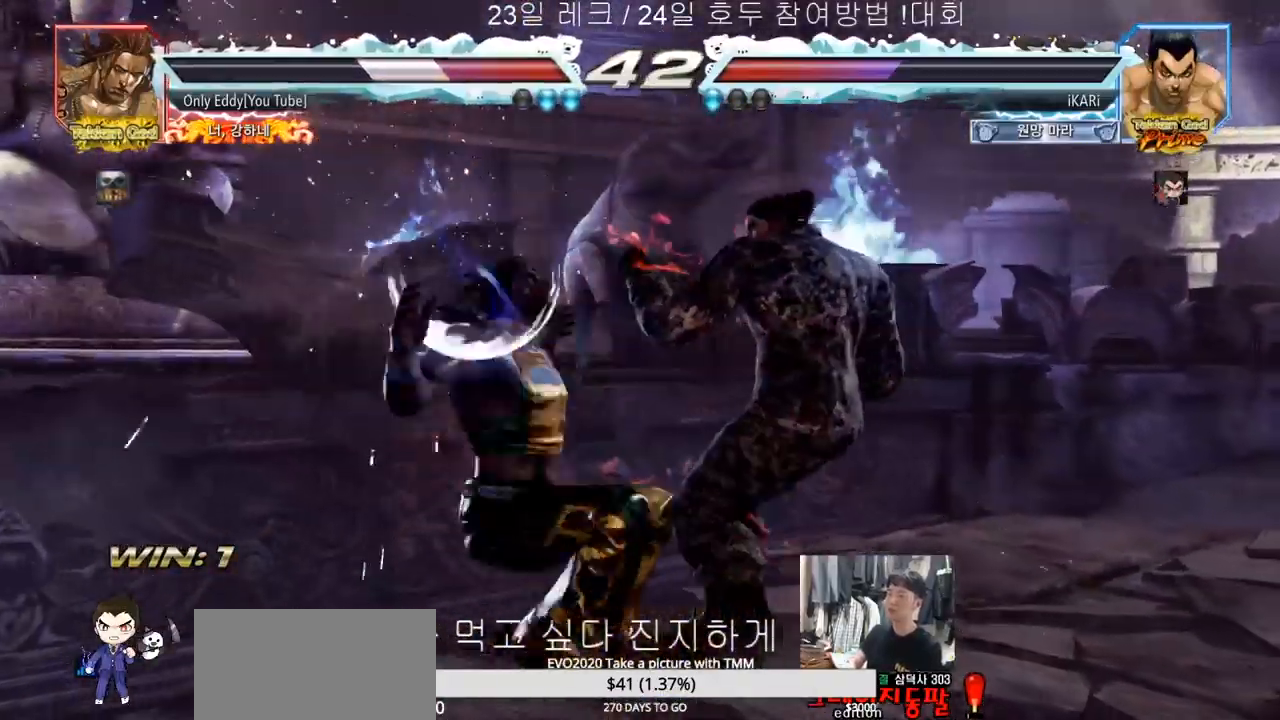
{"dt_ms": 500, "buttons": ["CIRCLE"], "left_stick": "down-left", "events": [[167, "left_stick", "left"], [350, "left_stick", "center"], [400, "left_stick", "left"], [483, "left_stick", "down-left"], [500, "CIRCLE", "down"]]}
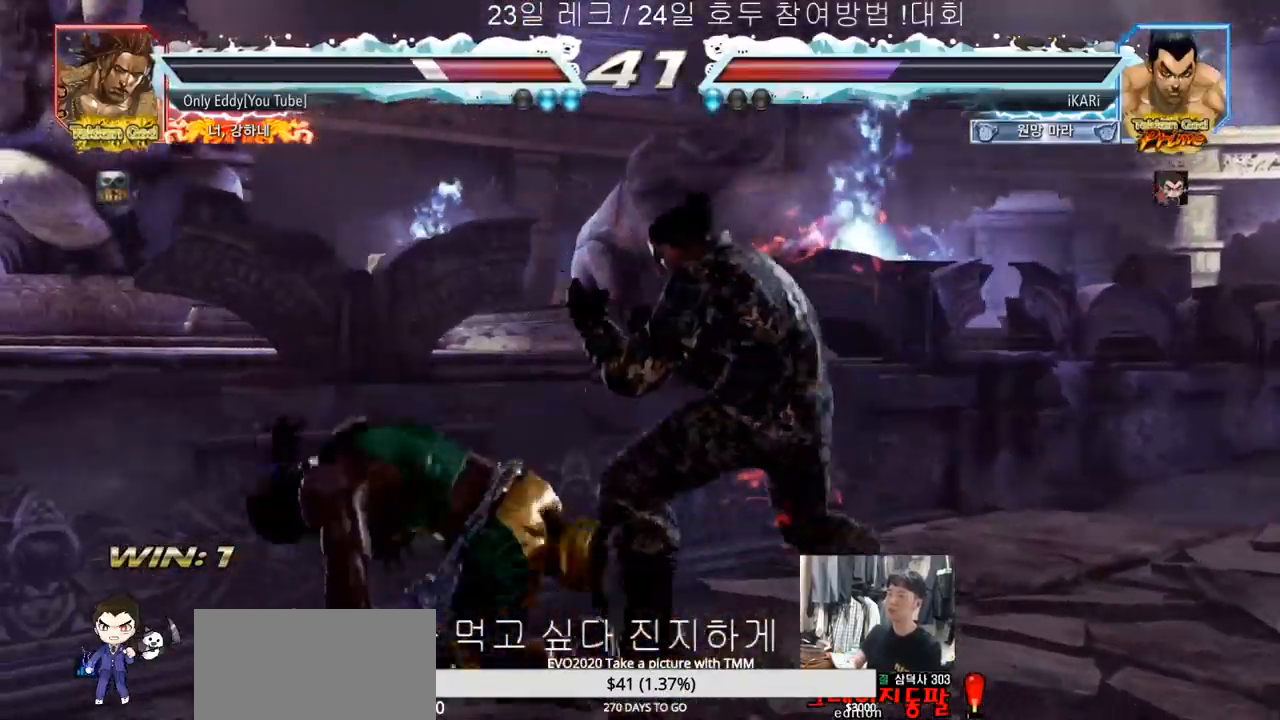
{"dt_ms": 500, "buttons": ["TRIANGLE"], "left_stick": "down-left", "events": [[33, "CIRCLE", "up"], [83, "SQUARE", "down"], [100, "SQUARE", "up"], [183, "SQUARE", "down"], [200, "SQUARE", "up"], [250, "SQUARE", "down"], [333, "SQUARE", "up"], [367, "TRIANGLE", "down"], [433, "TRIANGLE", "up"], [450, "TRIANGLE", "down"]]}
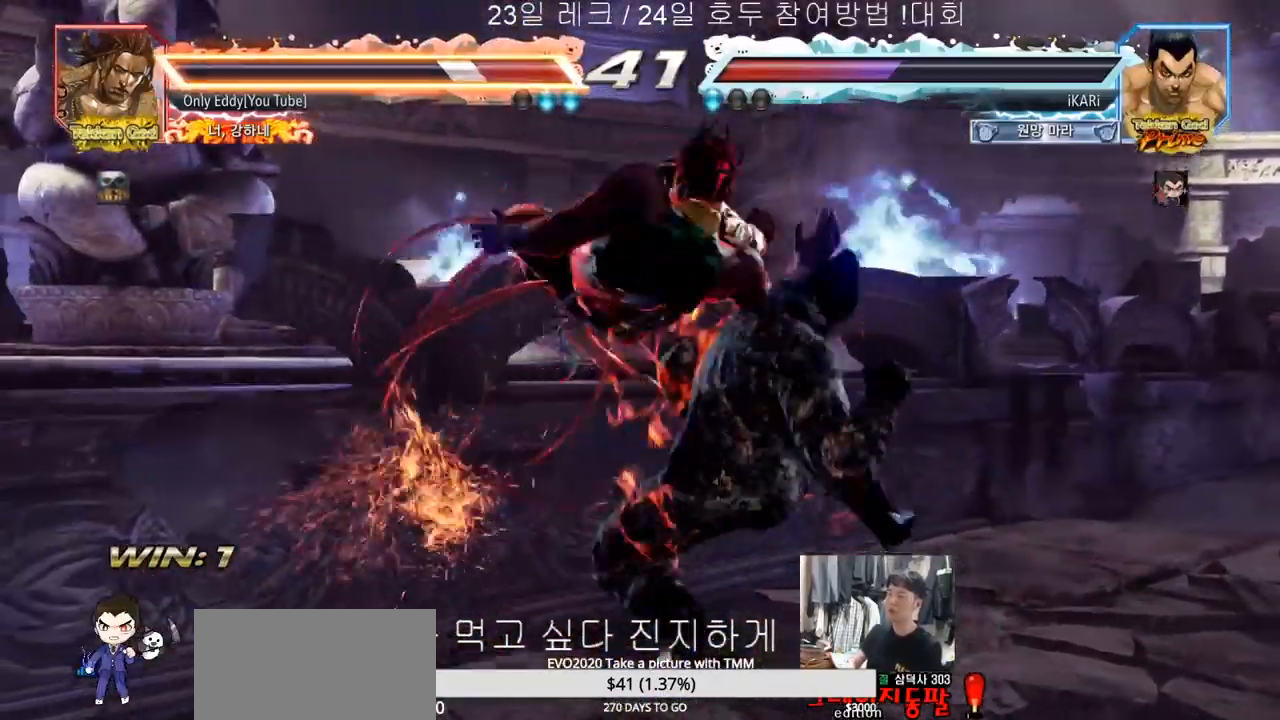
{"dt_ms": 500, "buttons": [], "left_stick": "center", "events": [[17, "TRIANGLE", "up"], [67, "TRIANGLE", "down"], [117, "TRIANGLE", "up"], [133, "left_stick", "center"], [167, "TRIANGLE", "down"], [300, "TRIANGLE", "up"]]}
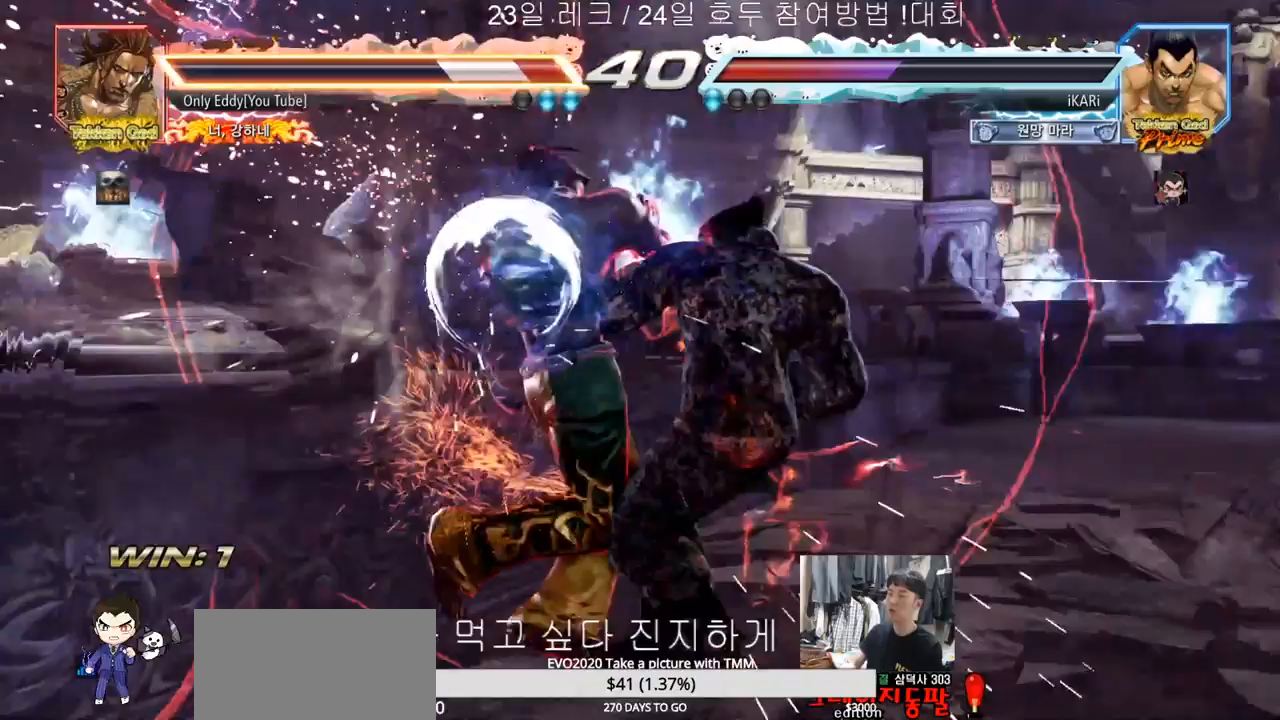
{"dt_ms": 500, "buttons": ["TRIANGLE"], "left_stick": "left", "events": [[100, "left_stick", "down"], [167, "left_stick", "center"], [300, "left_stick", "left"], [417, "CIRCLE", "down"], [467, "CIRCLE", "up"], [500, "TRIANGLE", "down"]]}
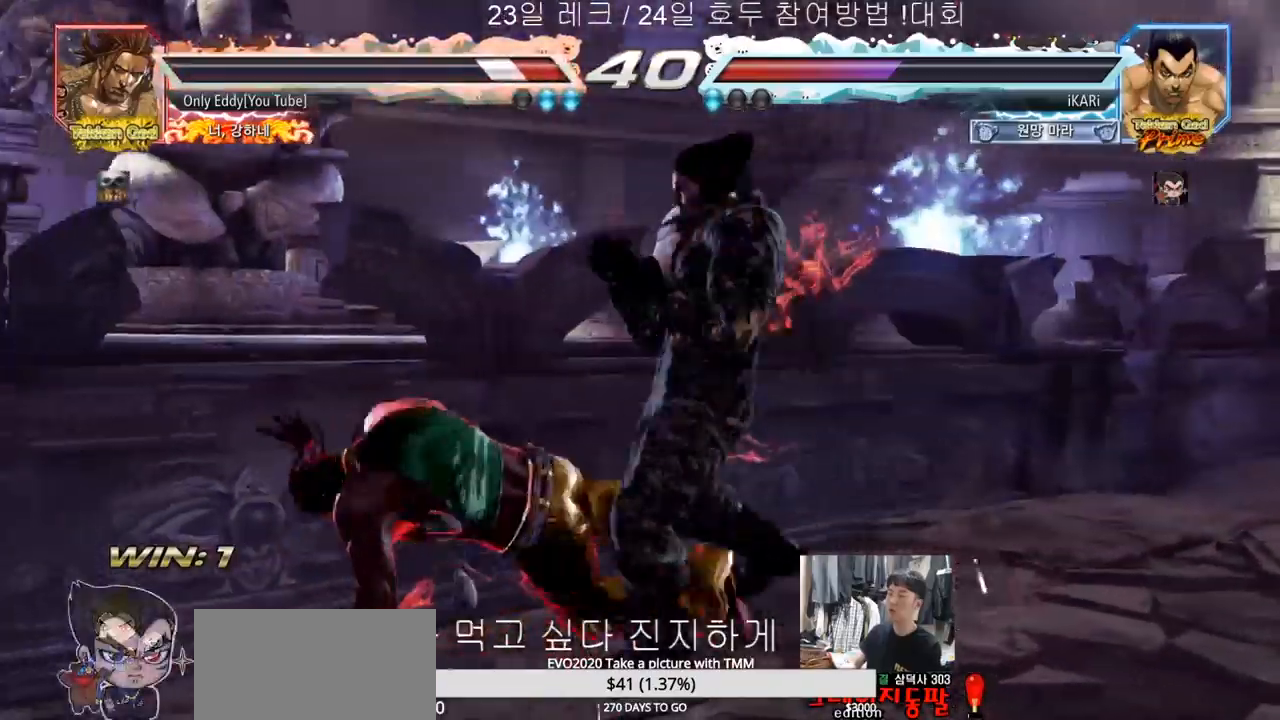
{"dt_ms": 500, "buttons": [], "left_stick": "left", "events": [[50, "TRIANGLE", "up"]]}
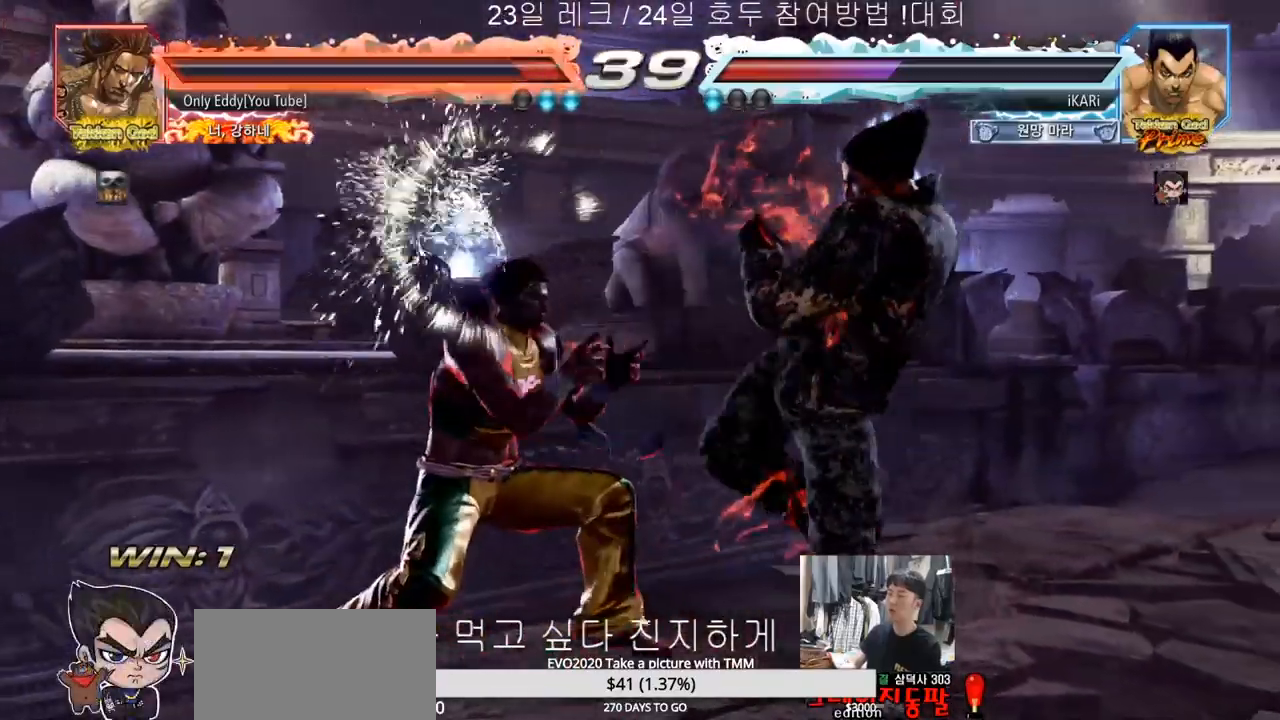
{"dt_ms": 500, "buttons": [], "left_stick": "left", "events": [[33, "CIRCLE", "down"], [83, "CIRCLE", "up"], [133, "TRIANGLE", "down"], [183, "TRIANGLE", "up"]]}
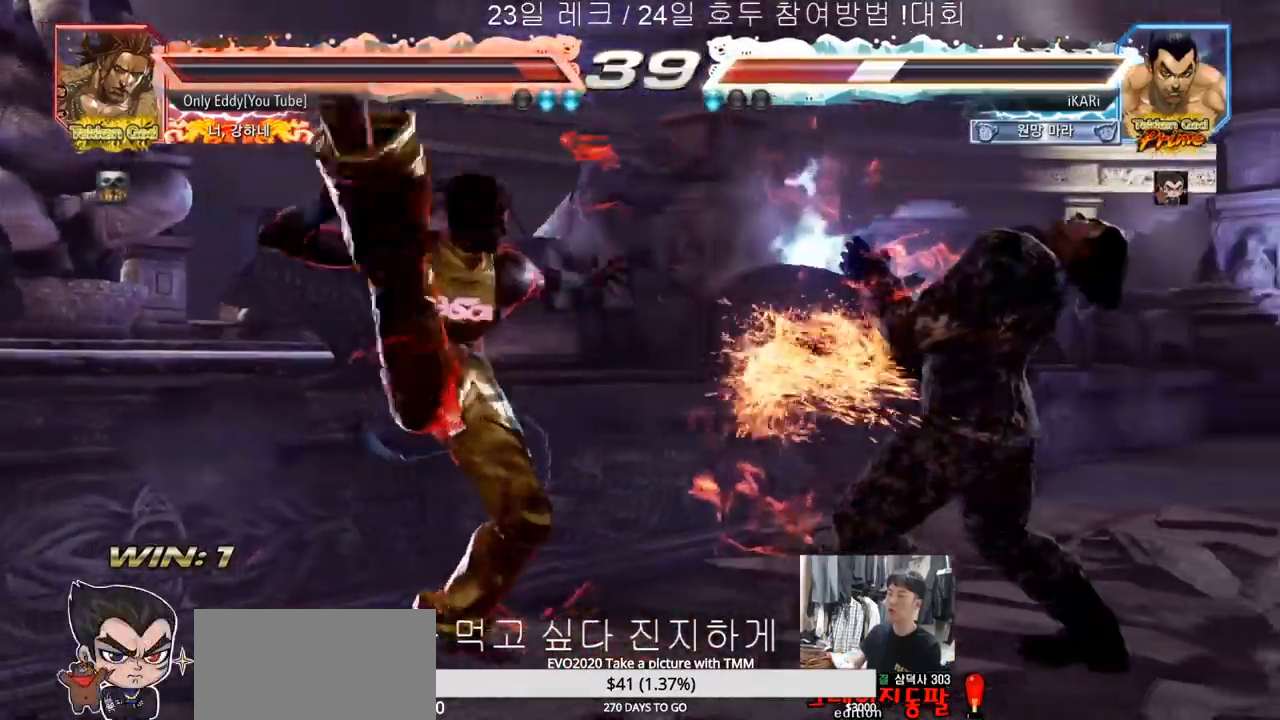
{"dt_ms": 500, "buttons": [], "left_stick": "right", "events": [[167, "left_stick", "center"], [217, "left_stick", "right"], [267, "left_stick", "center"], [350, "left_stick", "right"]]}
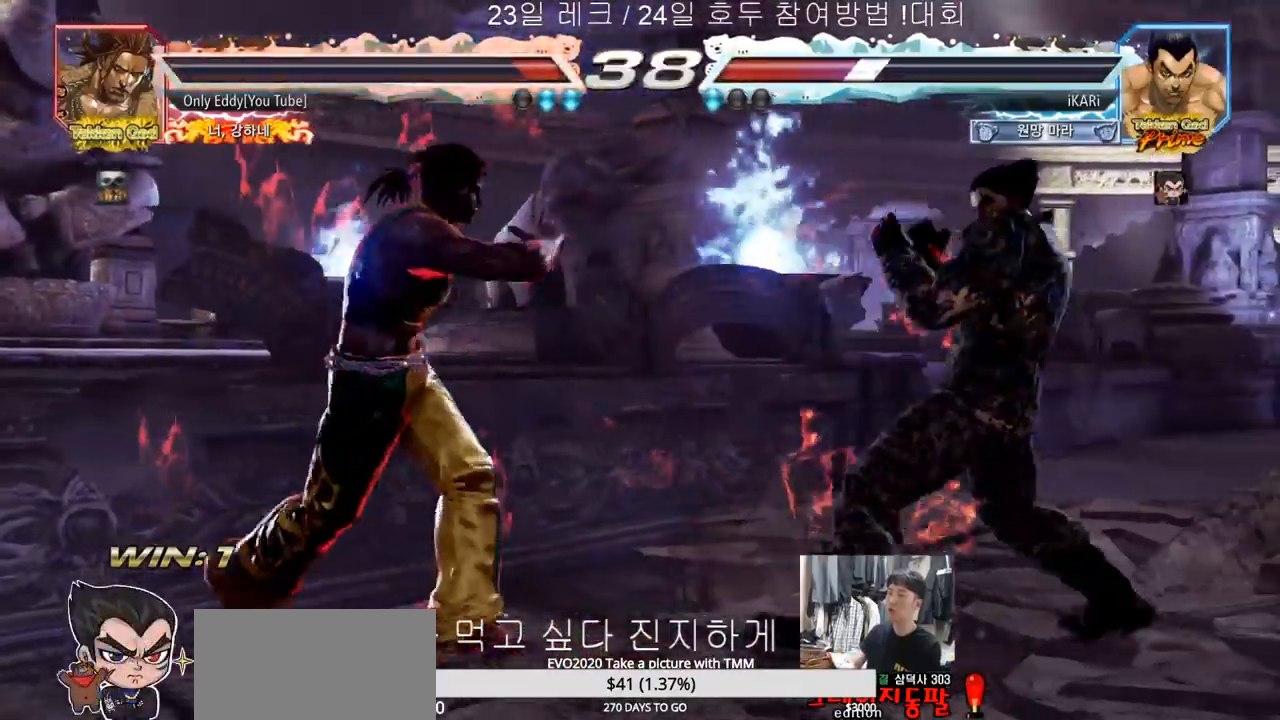
{"dt_ms": 500, "buttons": [], "left_stick": "right", "events": [[167, "left_stick", "center"], [217, "left_stick", "right"]]}
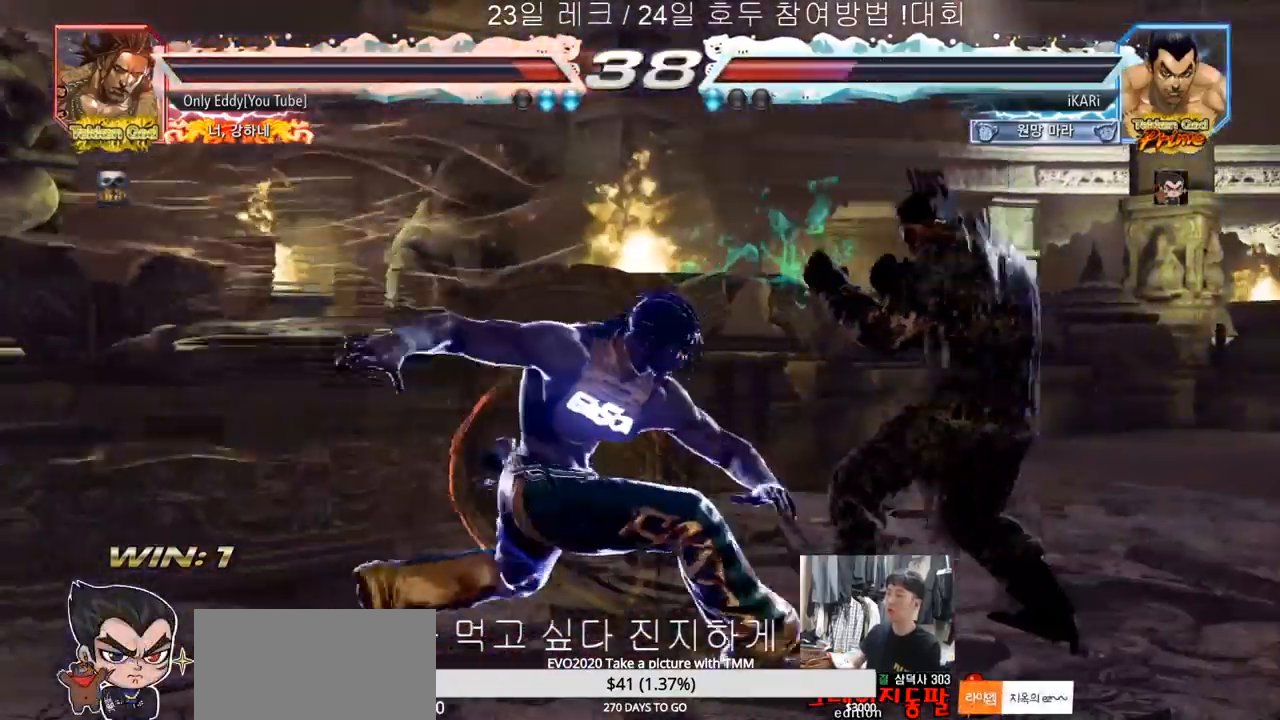
{"dt_ms": 500, "buttons": [], "left_stick": "right", "events": []}
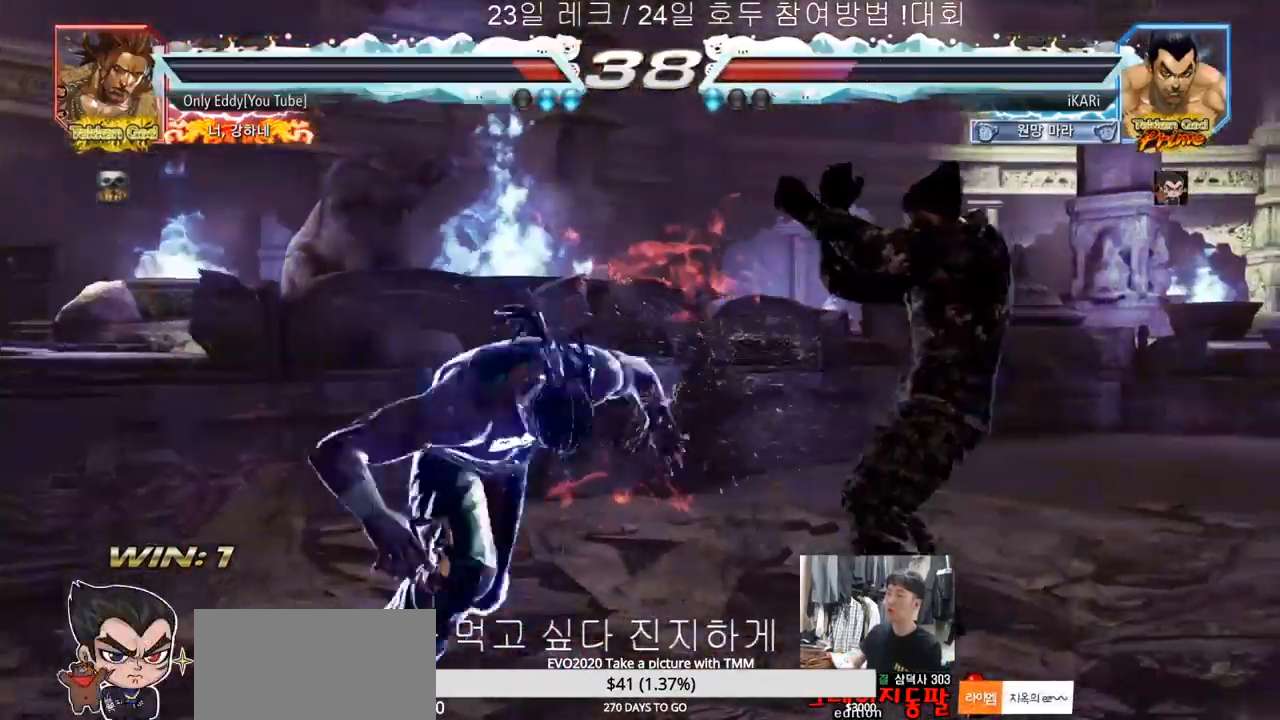
{"dt_ms": 500, "buttons": [], "left_stick": "right", "events": []}
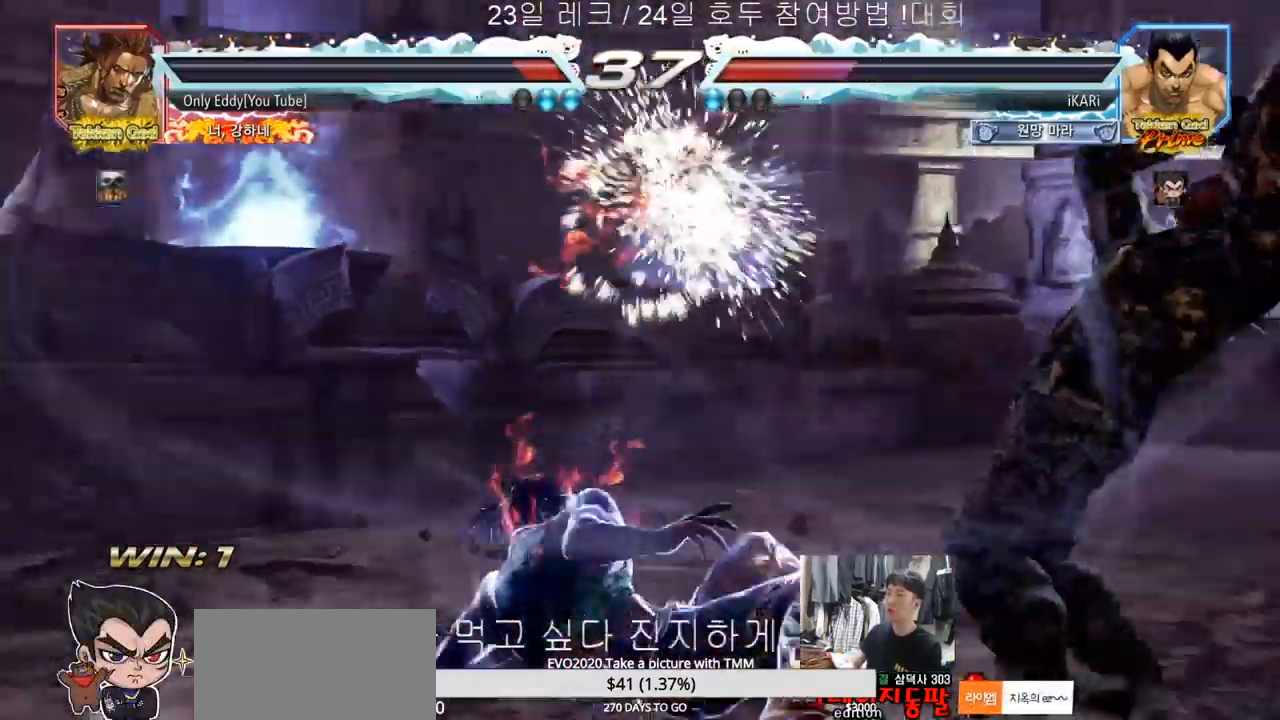
{"dt_ms": 500, "buttons": [], "left_stick": "down", "events": [[150, "left_stick", "center"], [333, "left_stick", "right"], [383, "left_stick", "center"], [500, "left_stick", "down"]]}
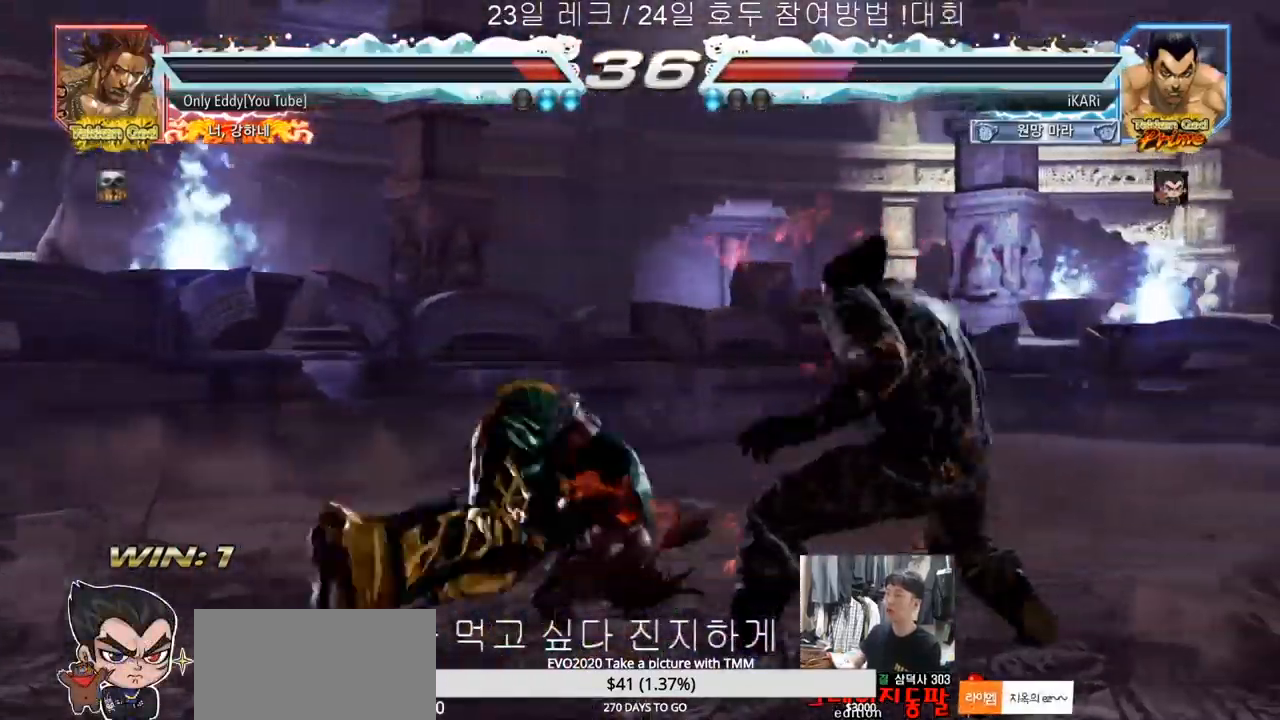
{"dt_ms": 500, "buttons": [], "left_stick": "right", "events": [[117, "left_stick", "right"]]}
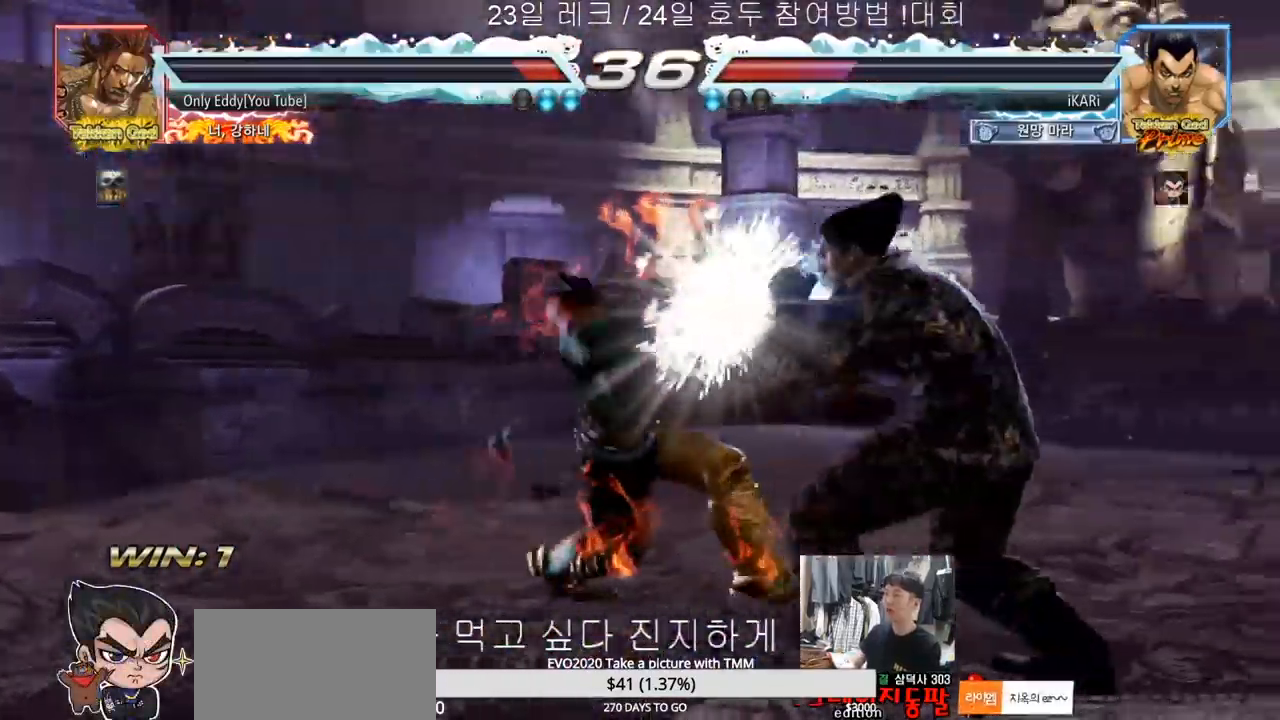
{"dt_ms": 500, "buttons": [], "left_stick": "down", "events": [[67, "left_stick", "down-right"], [267, "left_stick", "down"], [300, "SQUARE", "down"], [367, "SQUARE", "up"], [383, "SQUARE", "down"], [450, "SQUARE", "up"]]}
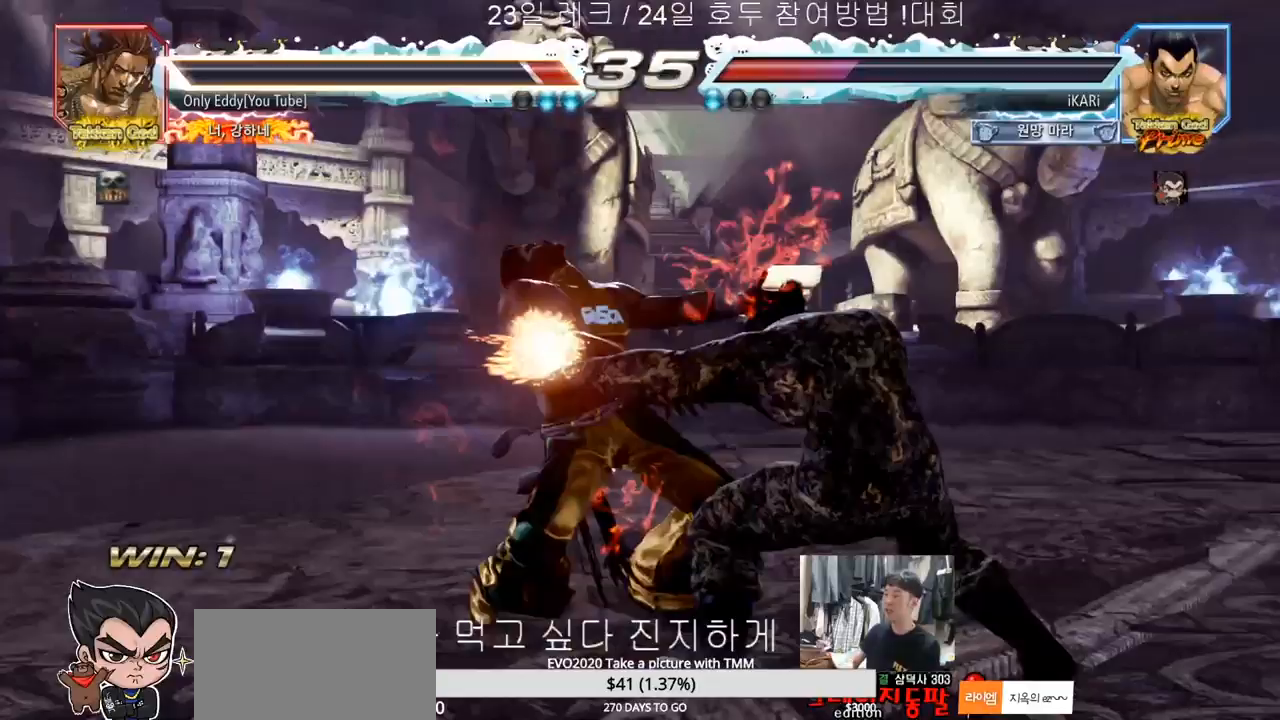
{"dt_ms": 500, "buttons": [], "left_stick": "center", "events": [[33, "left_stick", "center"], [333, "CIRCLE", "down"], [383, "CIRCLE", "up"]]}
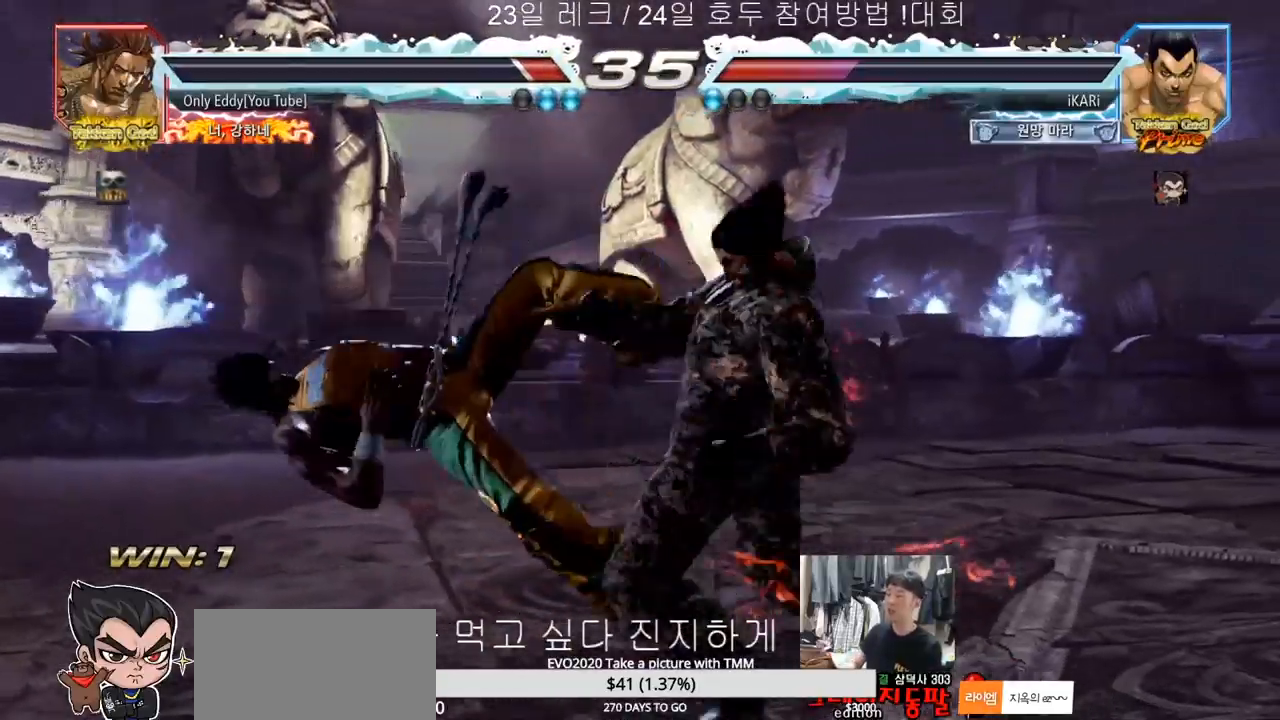
{"dt_ms": 500, "buttons": [], "left_stick": "down-left", "events": [[100, "left_stick", "left"], [267, "left_stick", "down-left"], [333, "CIRCLE", "down"], [400, "CIRCLE", "up"], [433, "CIRCLE", "down"], [467, "CIRCLE", "up"]]}
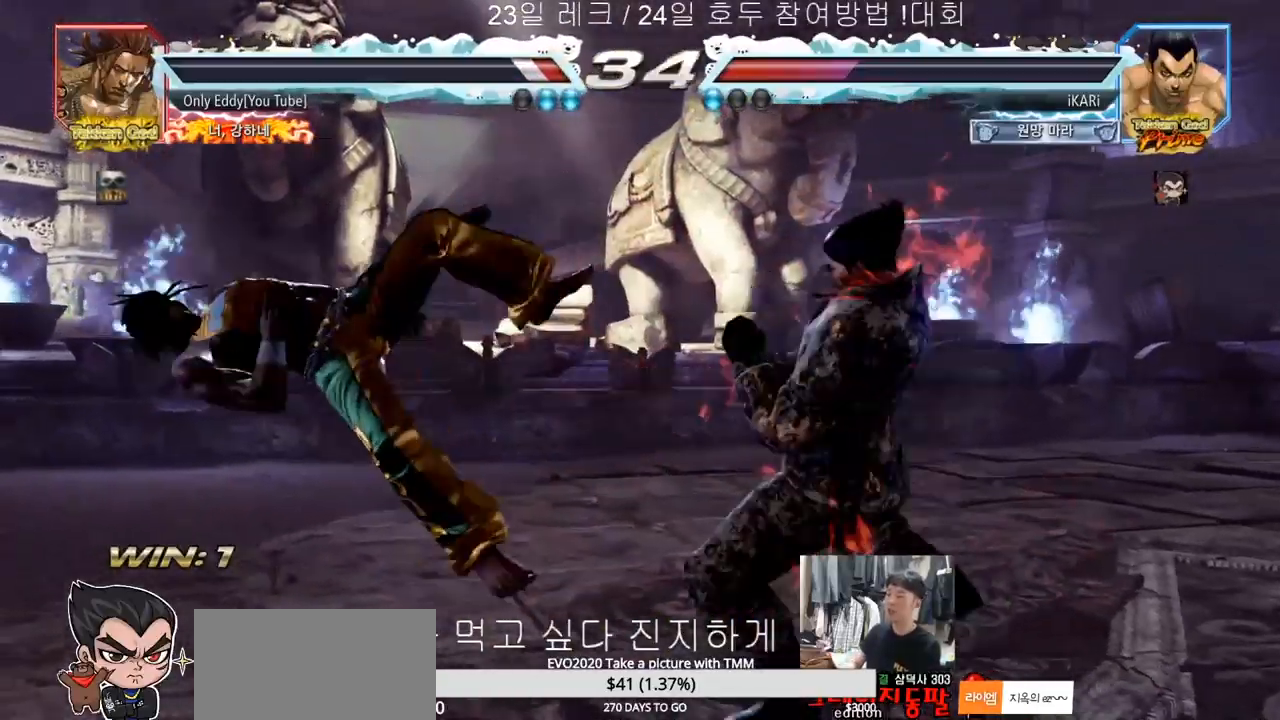
{"dt_ms": 500, "buttons": [], "left_stick": "center", "events": [[33, "CIRCLE", "down"], [100, "CIRCLE", "up"], [167, "TRIANGLE", "down"], [217, "TRIANGLE", "up"], [267, "TRIANGLE", "down"], [283, "TRIANGLE", "up"], [333, "TRIANGLE", "down"], [400, "TRIANGLE", "up"], [417, "left_stick", "center"]]}
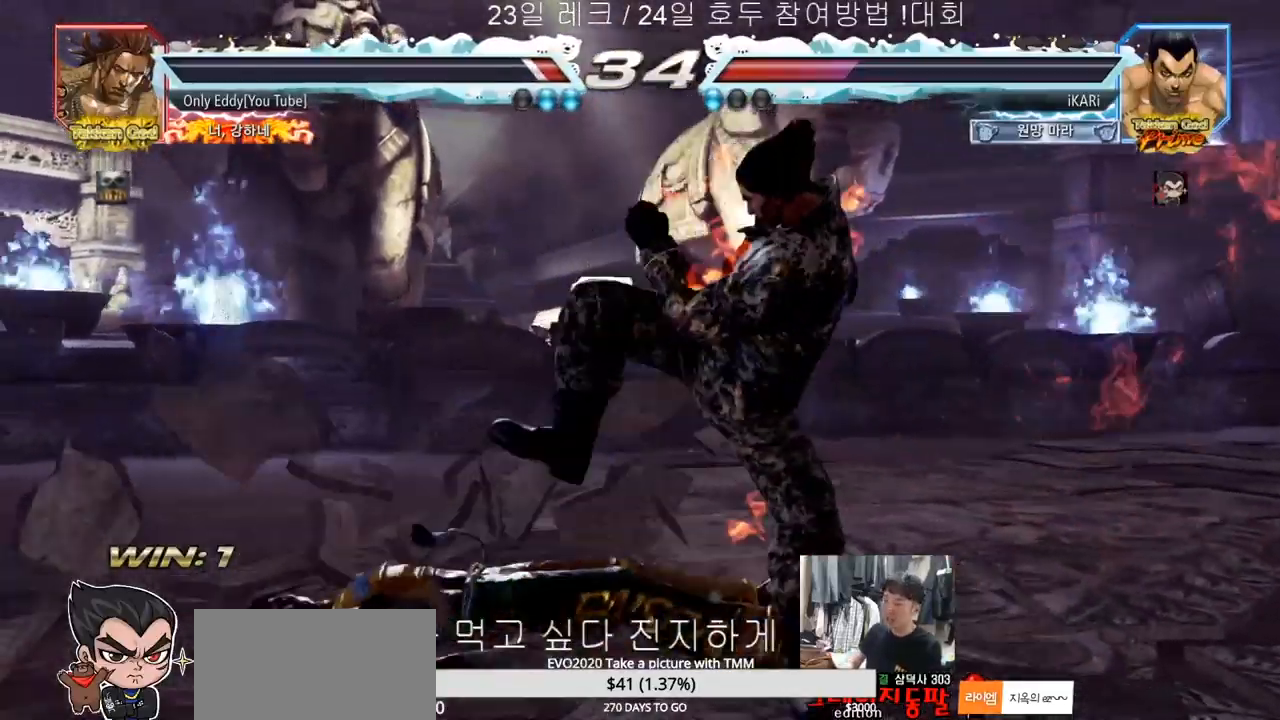
{"dt_ms": 500, "buttons": [], "left_stick": "right", "events": [[183, "left_stick", "right"]]}
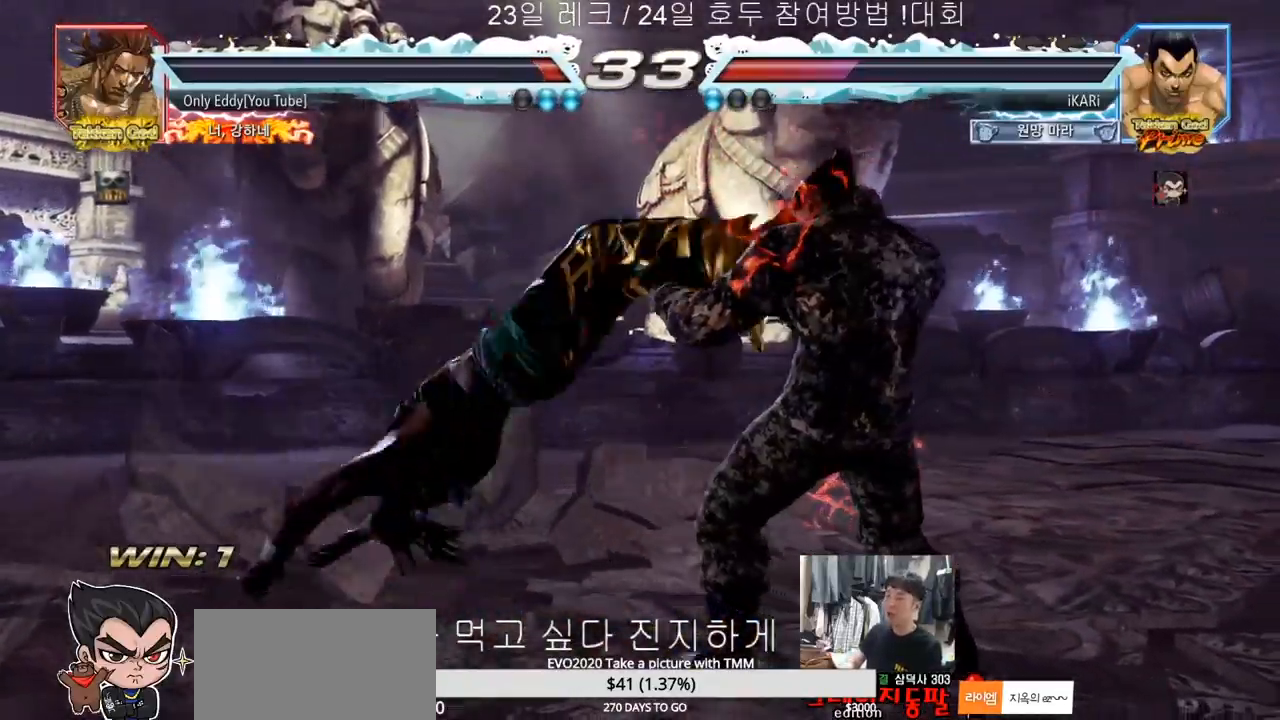
{"dt_ms": 500, "buttons": [], "left_stick": "center", "events": [[267, "left_stick", "center"], [300, "SQUARE", "down"], [417, "SQUARE", "up"], [417, "TRIANGLE", "down"], [467, "TRIANGLE", "up"]]}
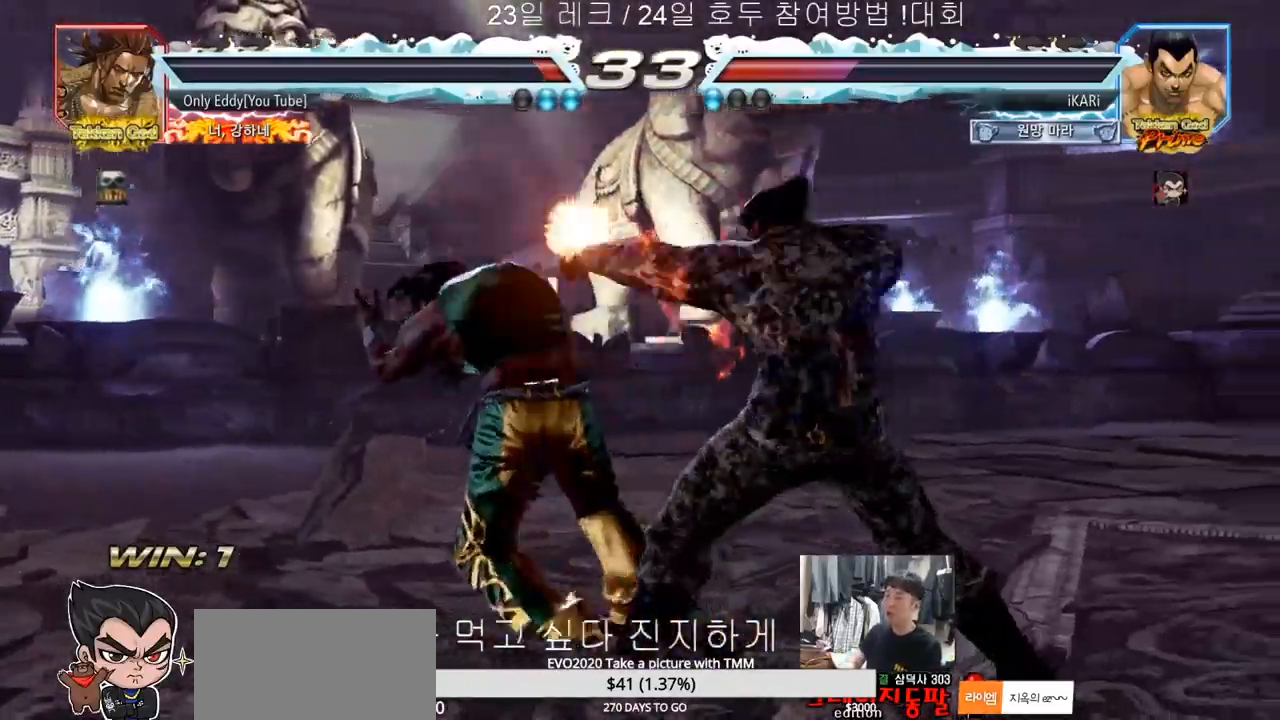
{"dt_ms": 500, "buttons": [], "left_stick": "center", "events": [[67, "TRIANGLE", "down"], [167, "TRIANGLE", "up"], [217, "TRIANGLE", "down"], [283, "TRIANGLE", "up"], [333, "TRIANGLE", "down"], [417, "TRIANGLE", "up"]]}
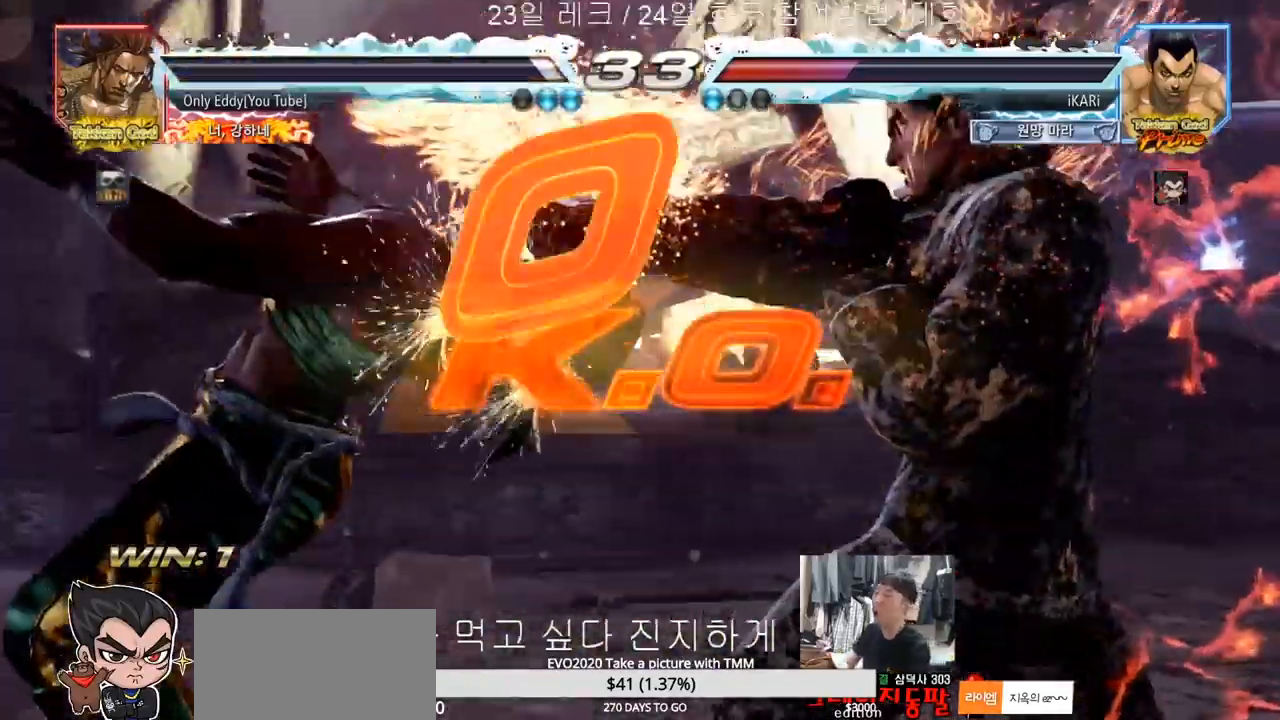
{"dt_ms": 500, "buttons": [], "left_stick": "center", "events": []}
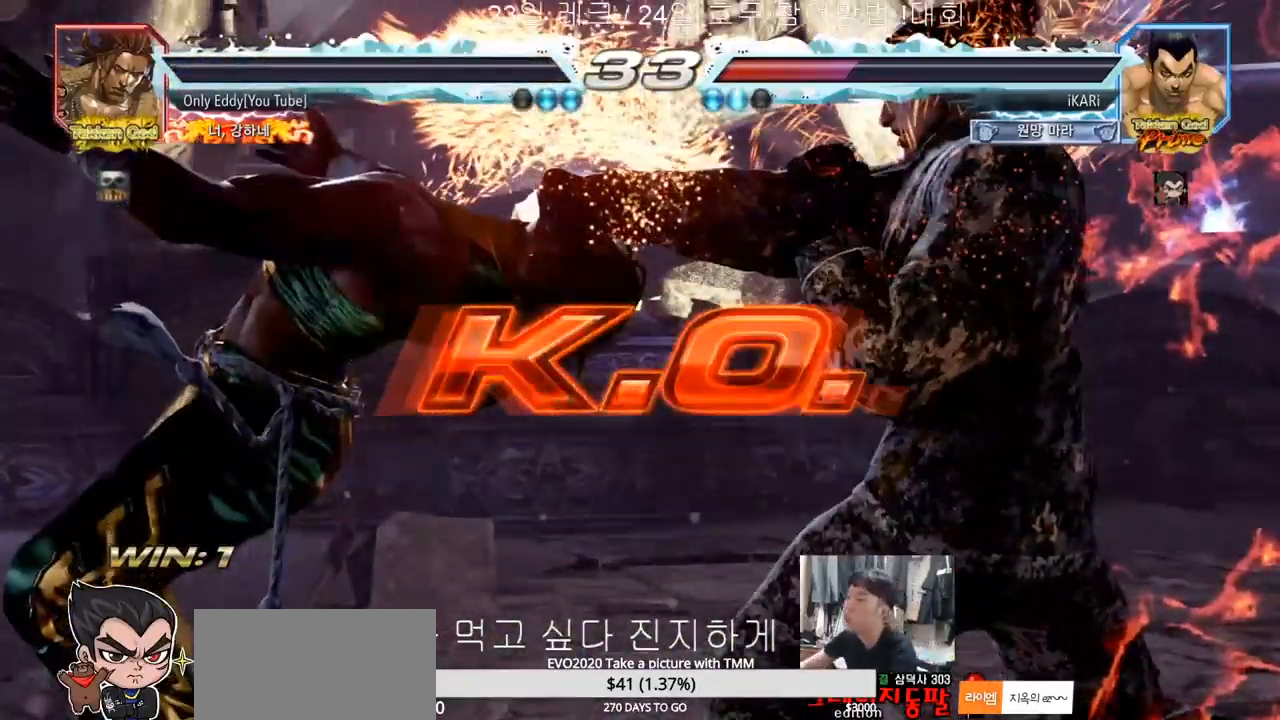
{"dt_ms": 500, "buttons": [], "left_stick": "center", "events": []}
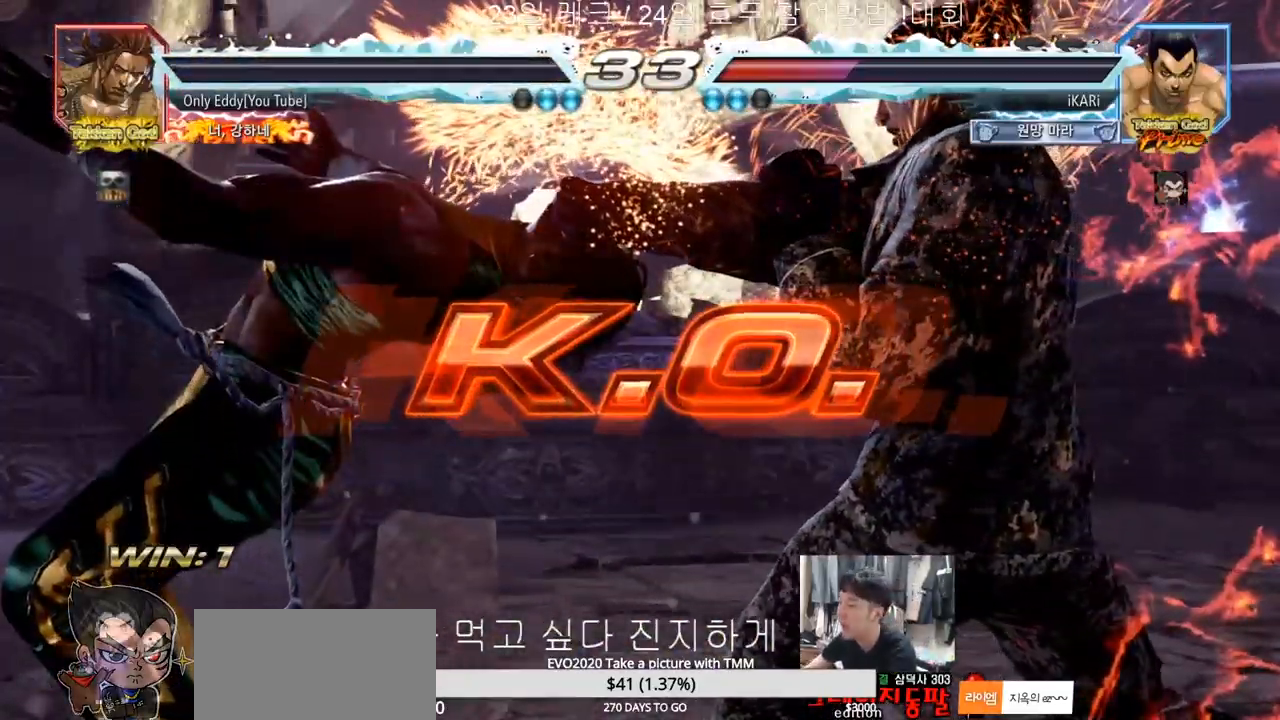
{"dt_ms": 500, "buttons": [], "left_stick": "center", "events": []}
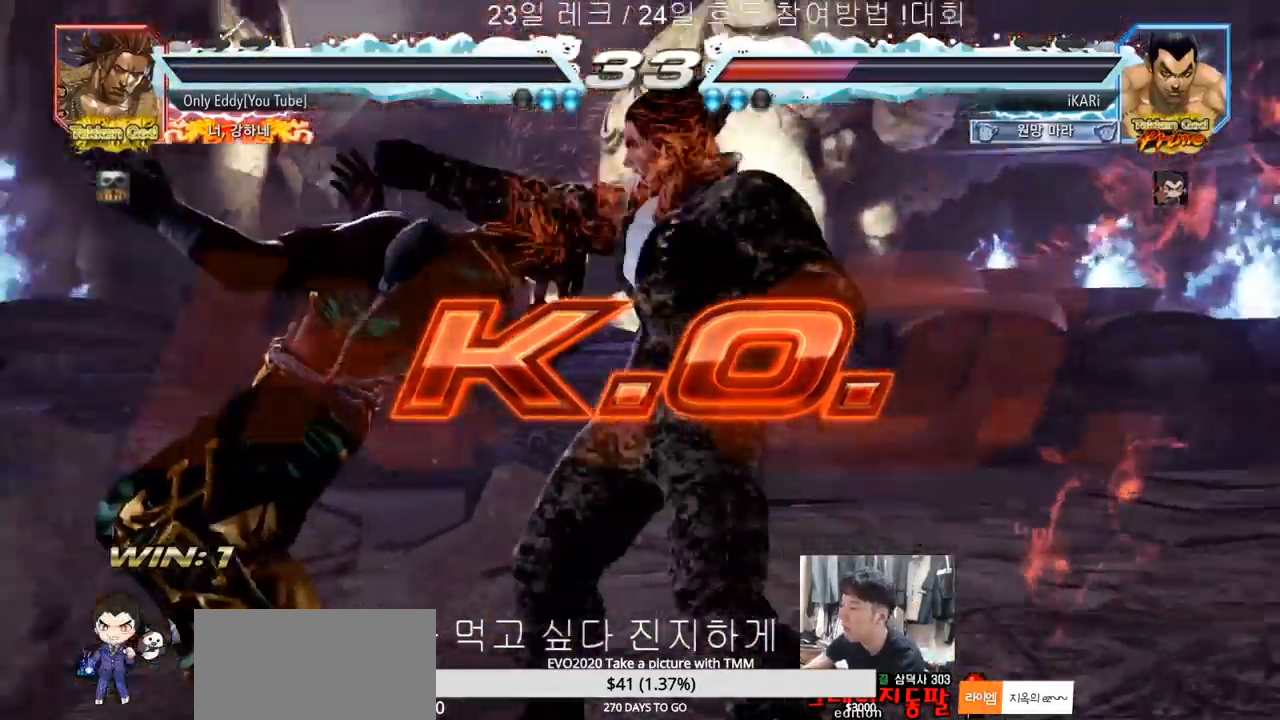
{"dt_ms": 500, "buttons": [], "left_stick": "center", "events": []}
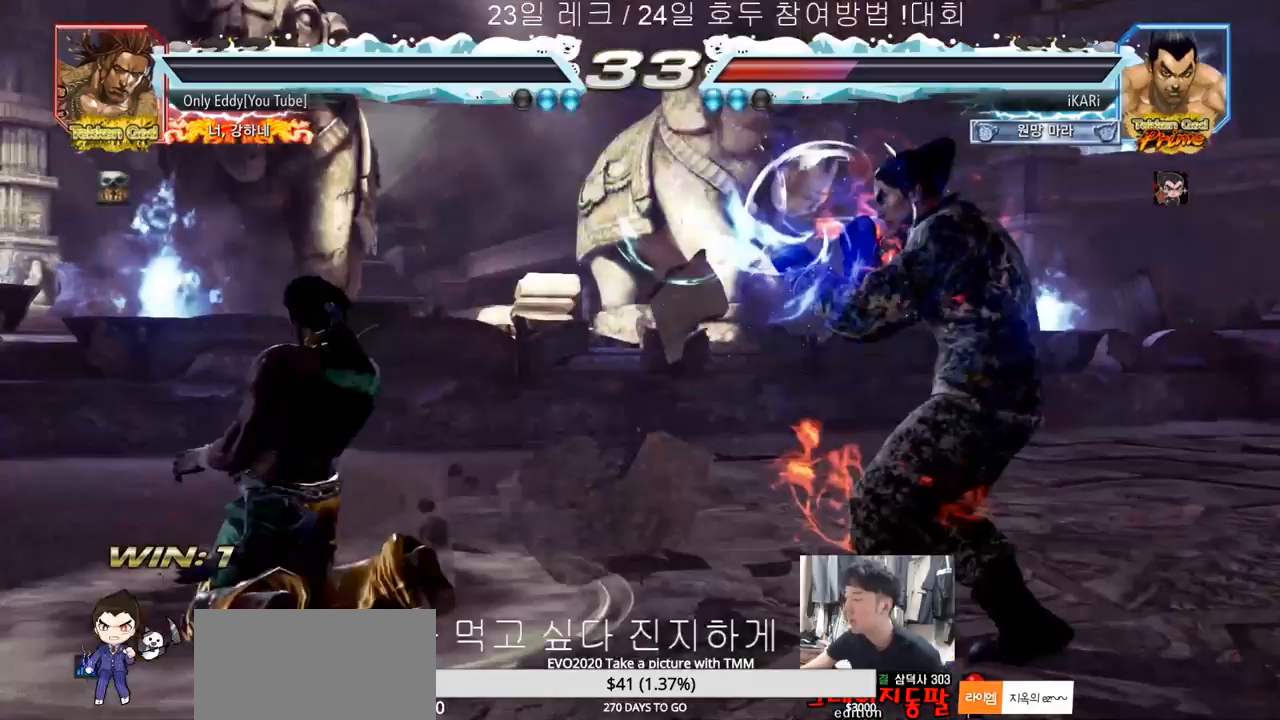
{"dt_ms": 500, "buttons": [], "left_stick": "center", "events": []}
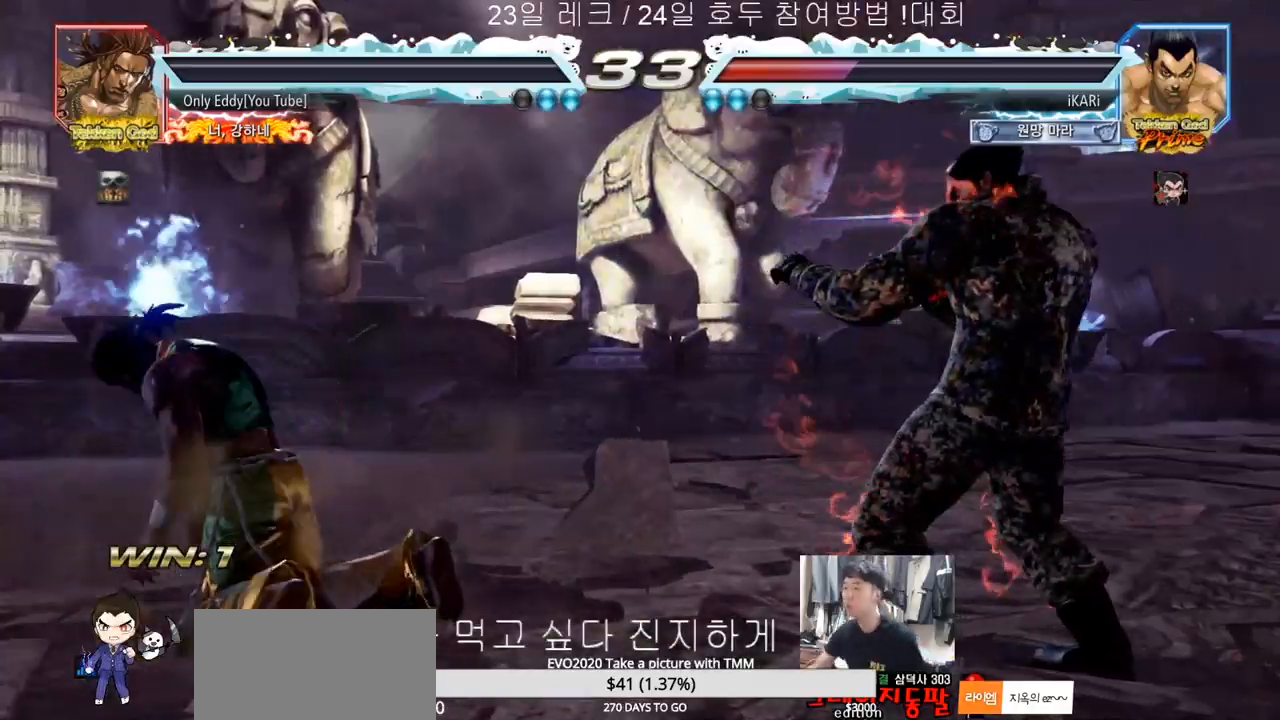
{"dt_ms": 500, "buttons": [], "left_stick": "center", "events": []}
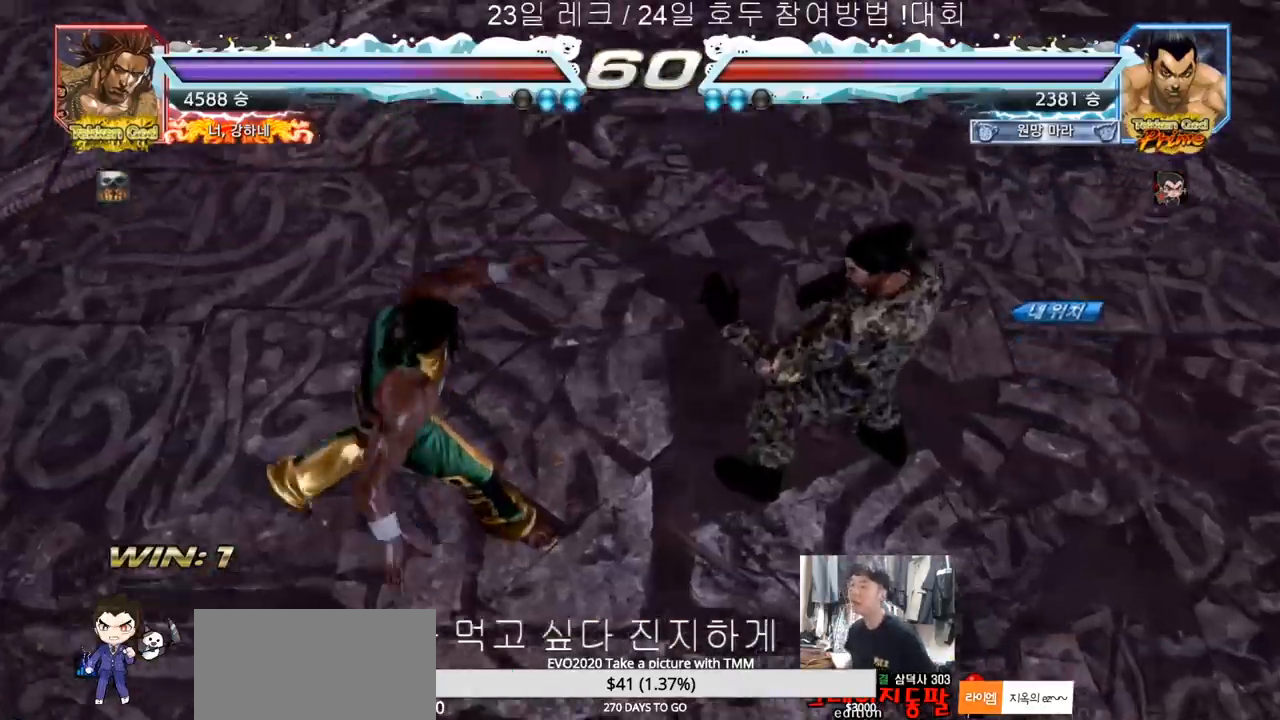
{"dt_ms": 500, "buttons": [], "left_stick": "center", "events": []}
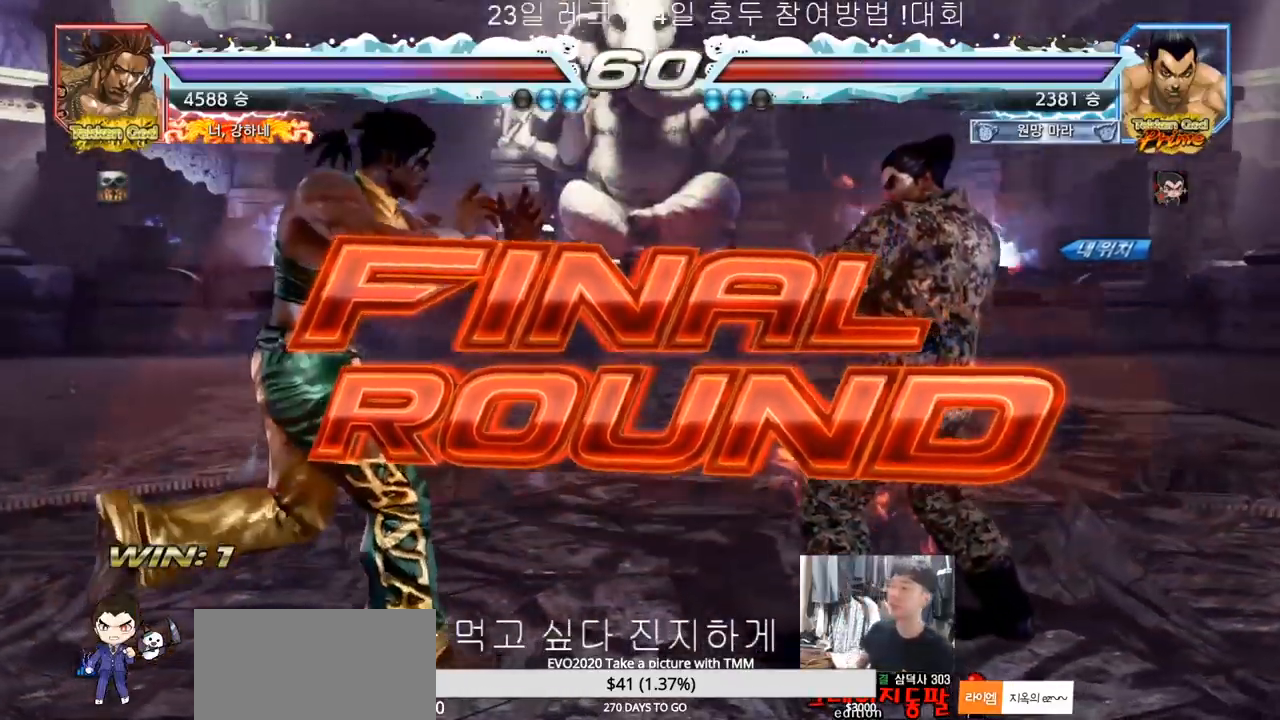
{"dt_ms": 500, "buttons": [], "left_stick": "center", "events": []}
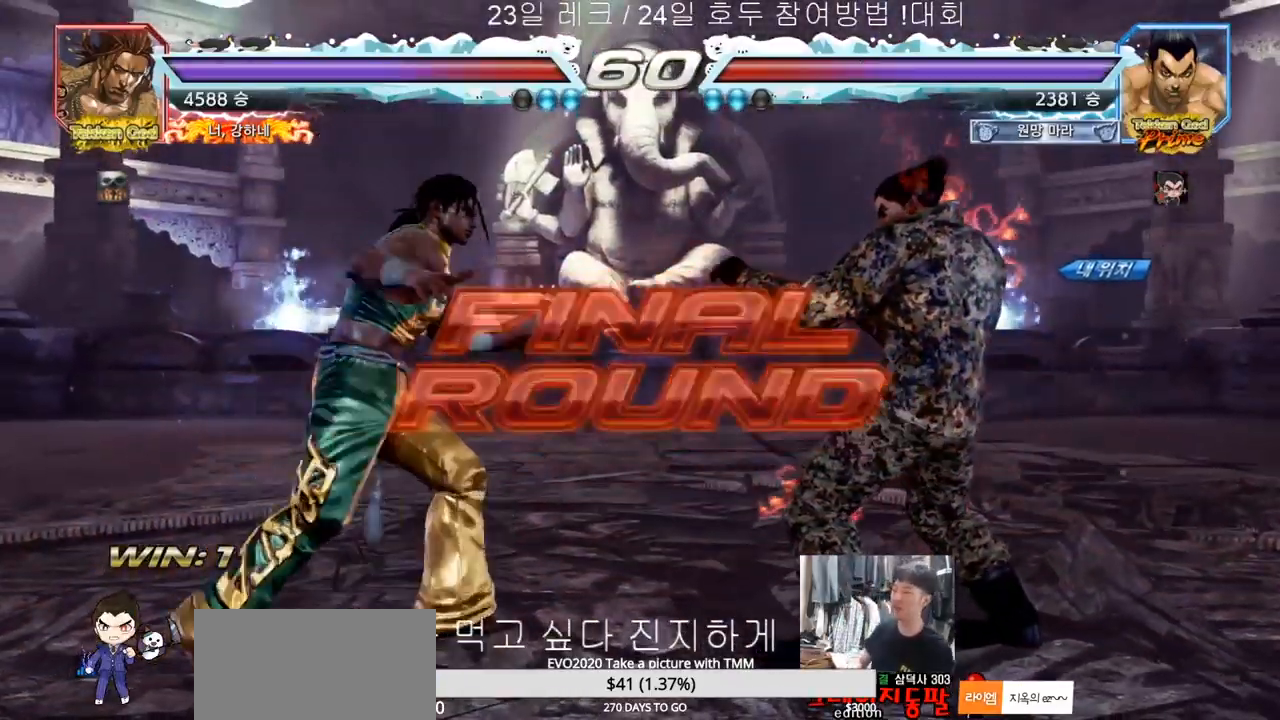
{"dt_ms": 500, "buttons": [], "left_stick": "center", "events": []}